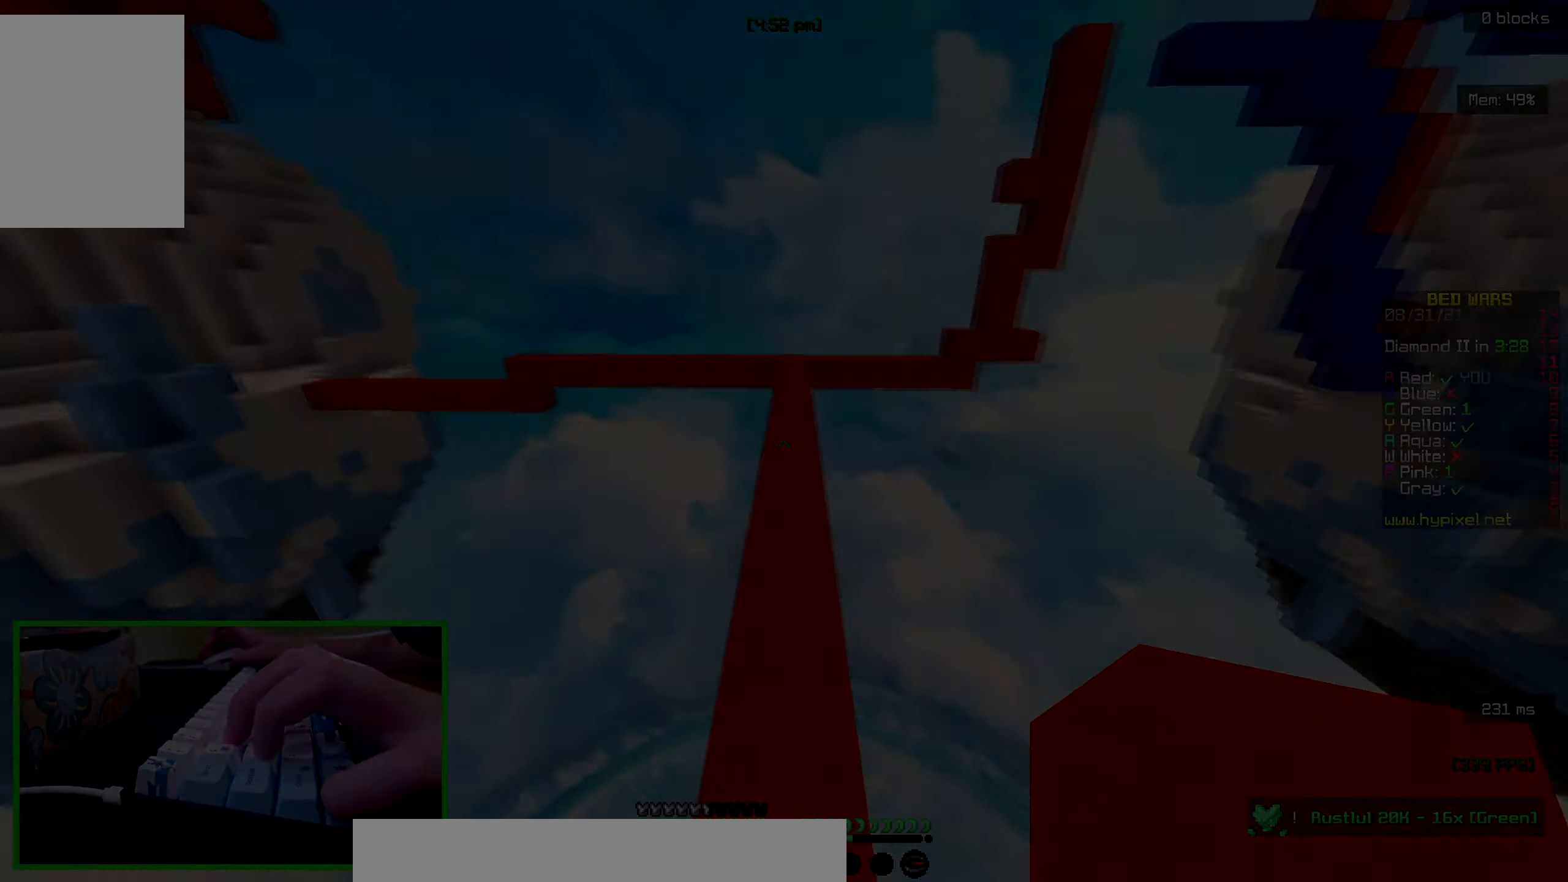
Gameplay with keyboard and mouse; each line is a JSON object with the keys and mouse buttons held at the frame after it. "events" lists presses ("down") and releases ("up") of "a", "d", "s", "w", "mouse_left" and "mouse_right" between this image and that frame as [ms after this image, input, new state], when the widget could be followed in between. "mouse_left", "mouse_right" = the "left", "right" buttons of the "mouse" list. No other keys are recorded. Fast repeated clicks can show as one long hold. Mouse movement is not recorded.
{"keys": ["w"], "mouse": []}
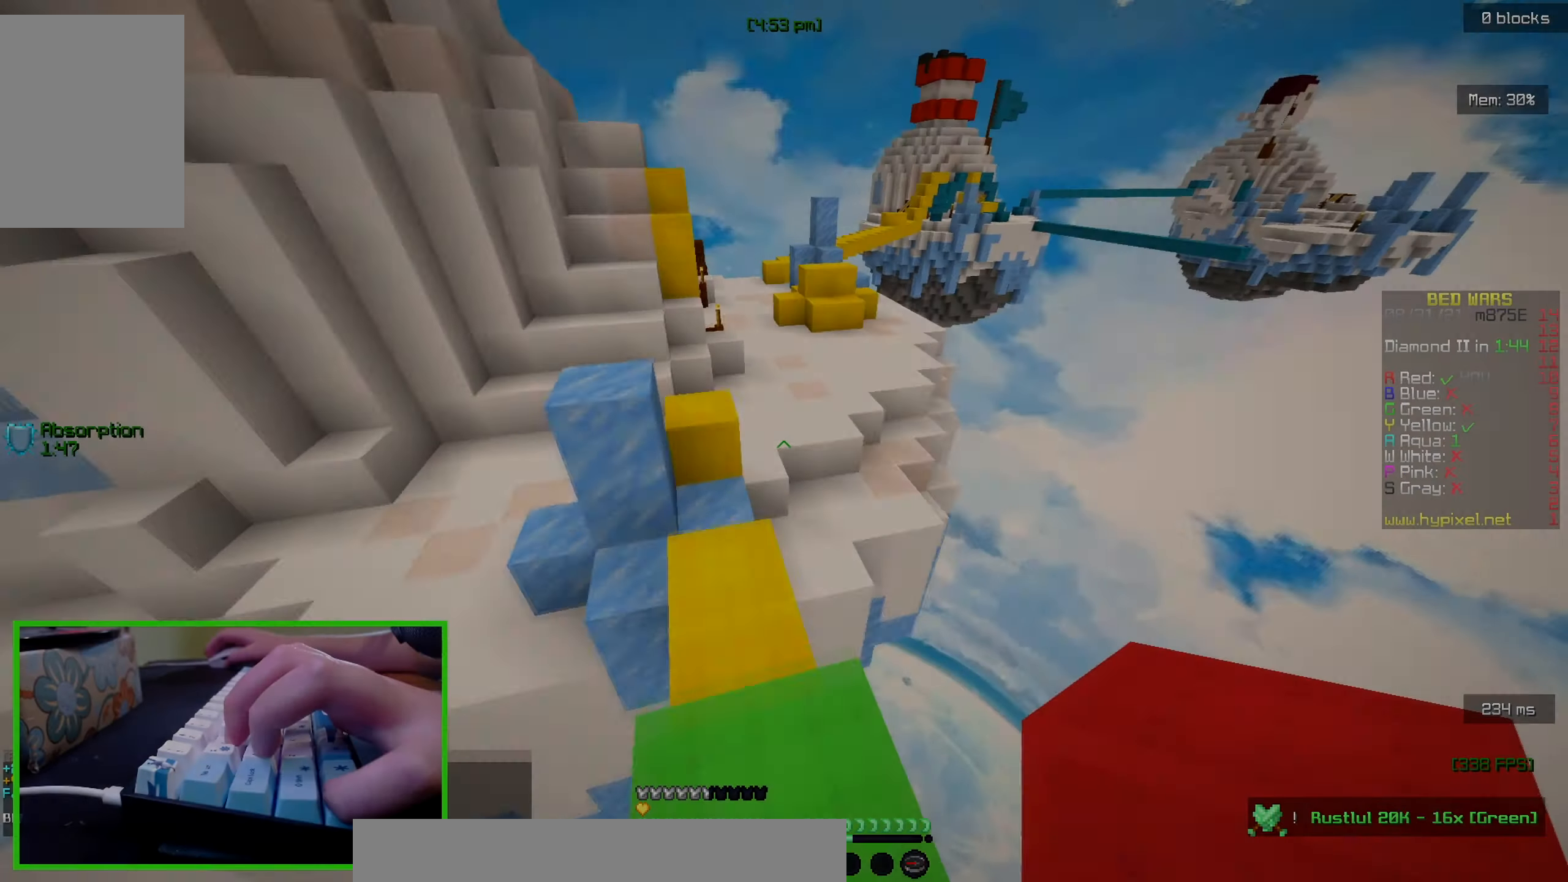
{"keys": ["d", "w"], "mouse": [], "events": [[450, "d", "down"]]}
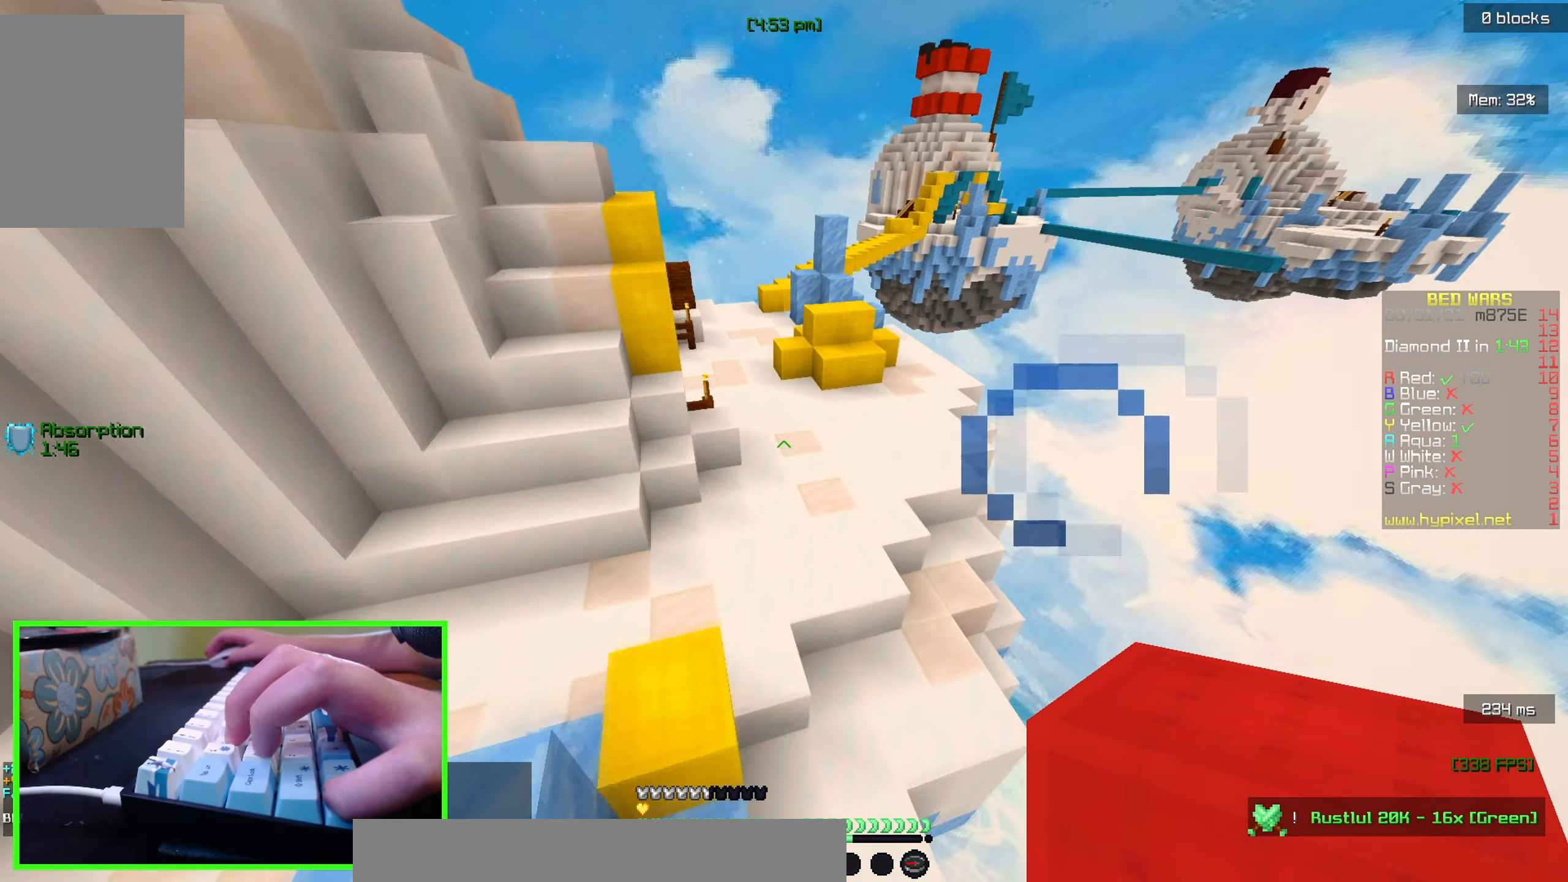
{"keys": ["a", "w"], "mouse": [], "events": [[83, "d", "up"], [416, "a", "down"]]}
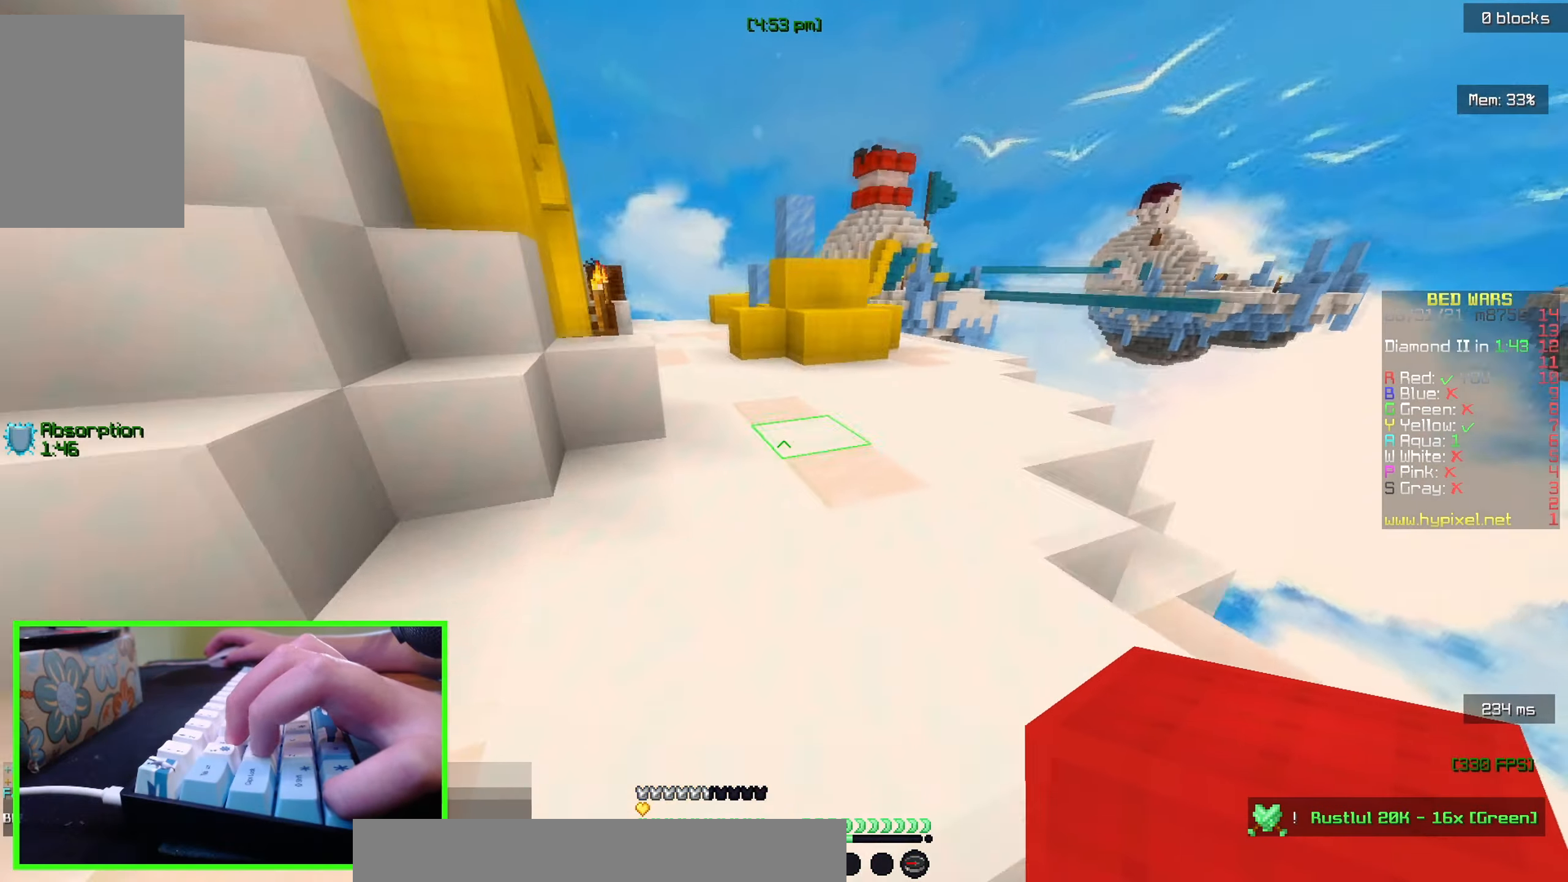
{"keys": ["w"], "mouse": [], "events": [[83, "a", "up"]]}
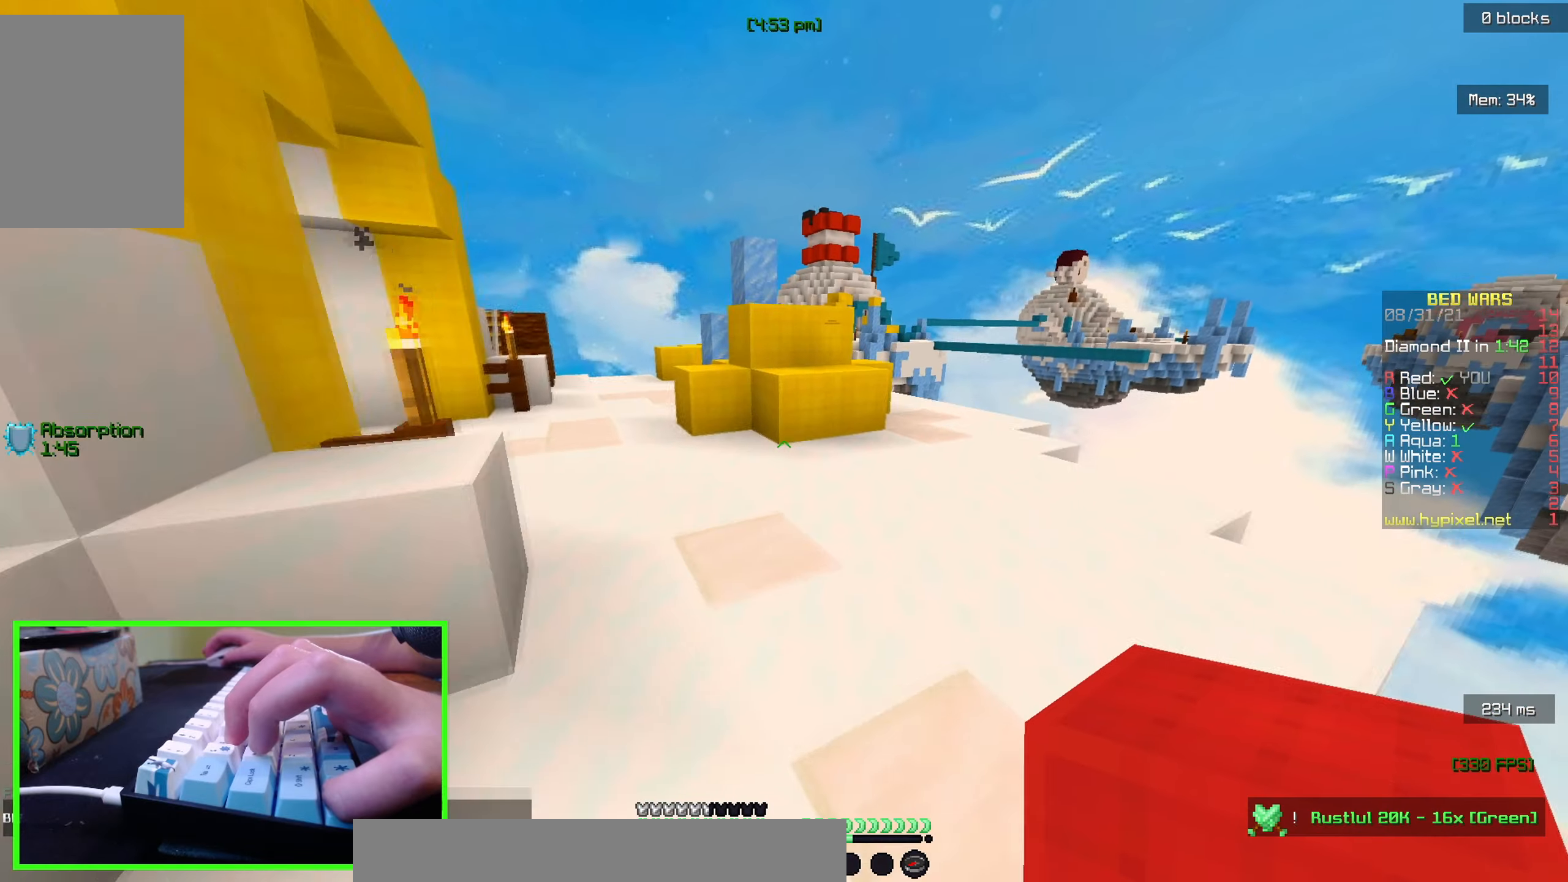
{"keys": [], "mouse": ["left"], "events": [[233, "a", "down"], [333, "mouse_left", "down"], [383, "w", "up"], [400, "a", "up"]]}
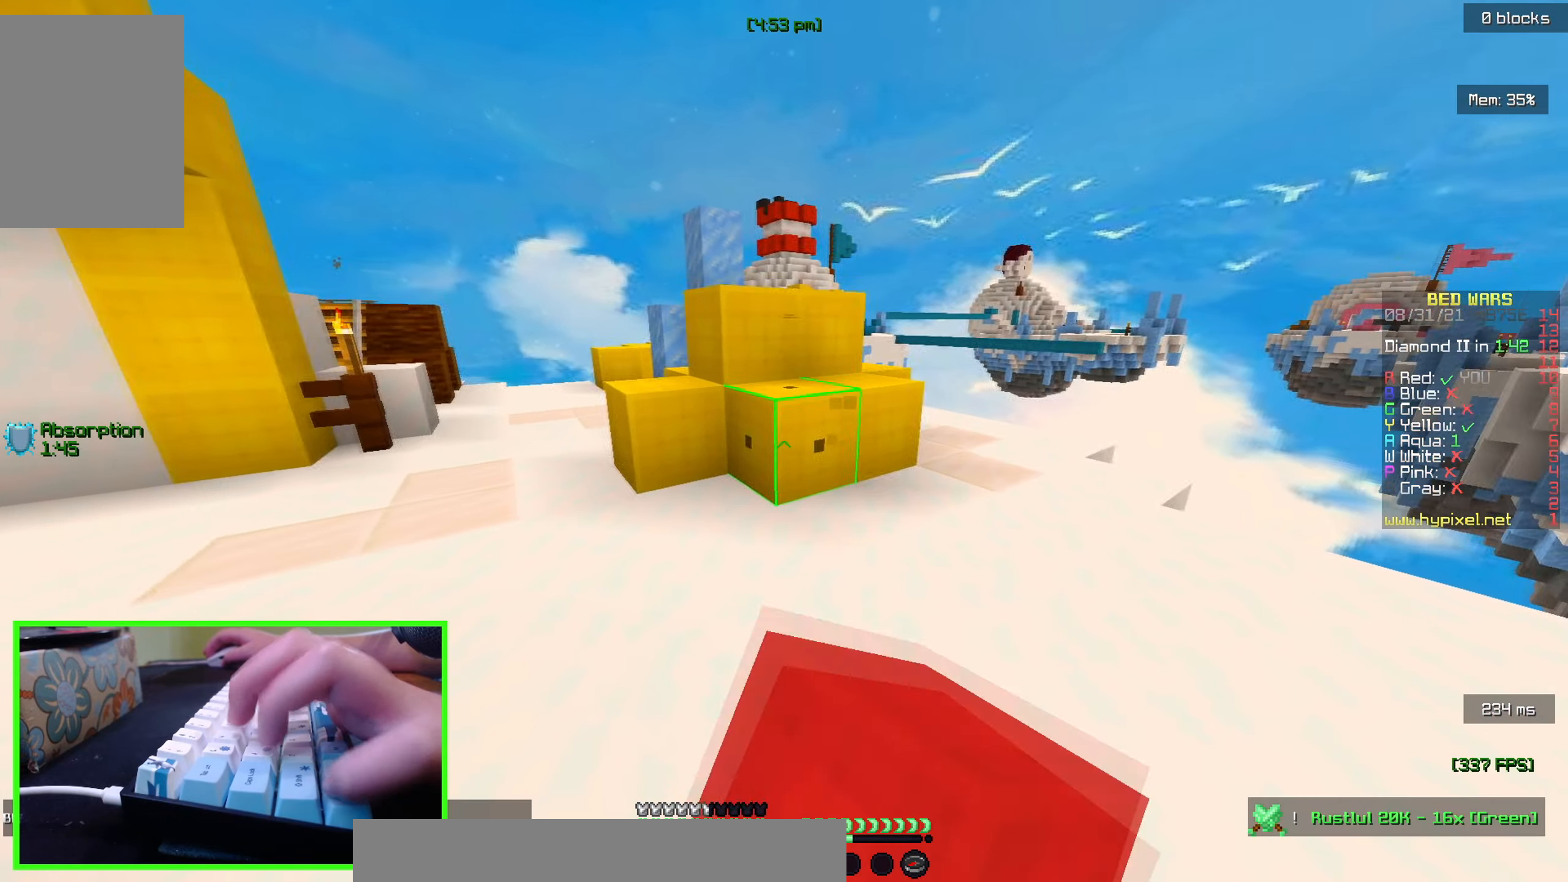
{"keys": ["w"], "mouse": ["left"], "events": [[383, "w", "down"]]}
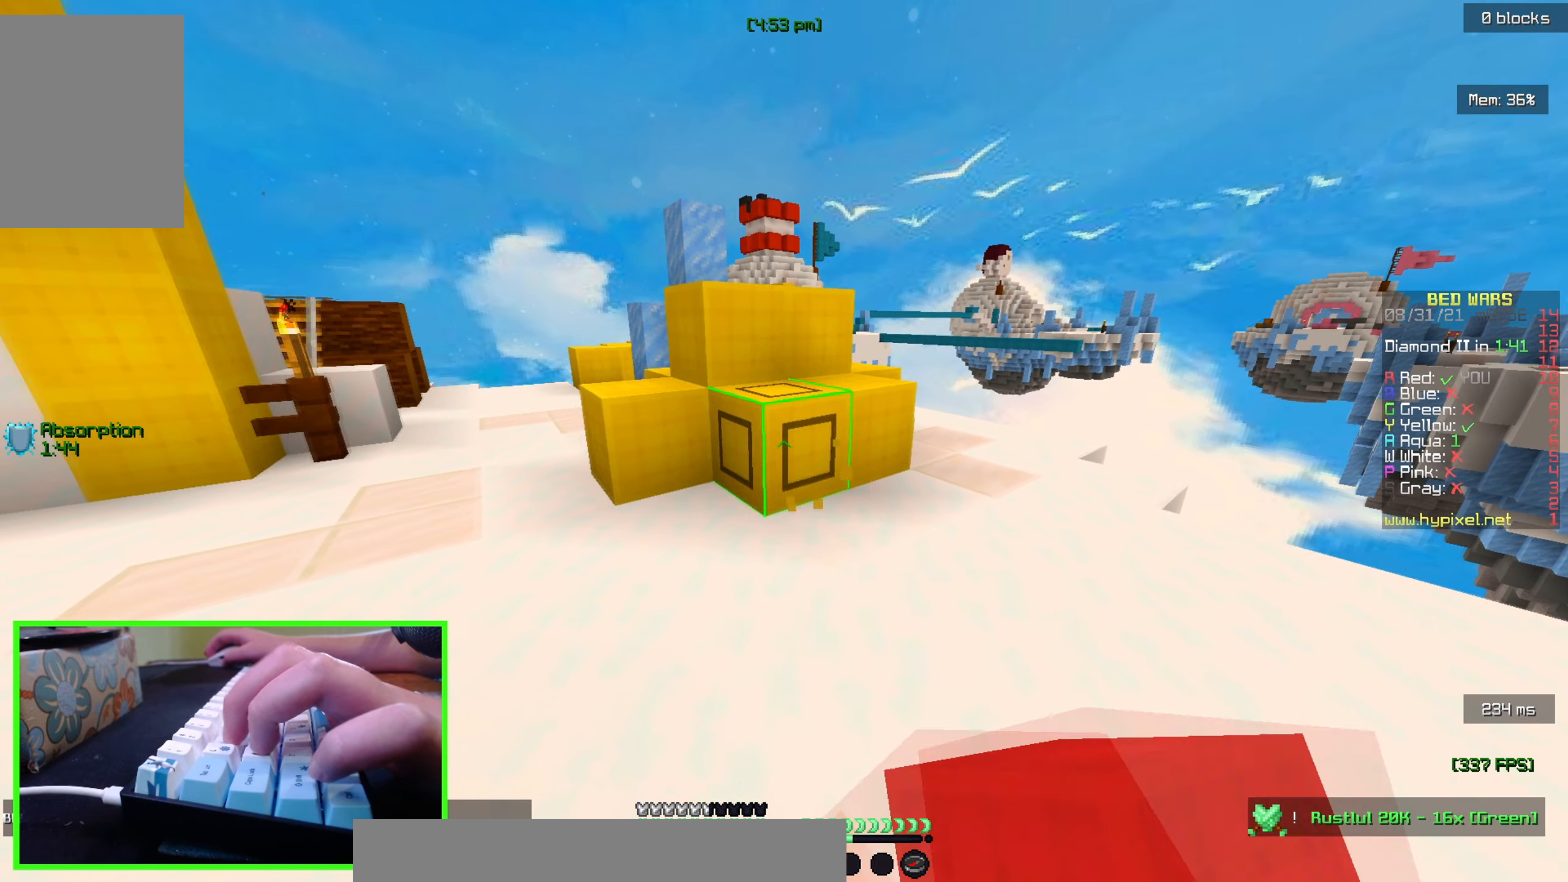
{"keys": [], "mouse": ["left"], "events": [[17, "w", "up"], [233, "w", "down"], [383, "w", "up"]]}
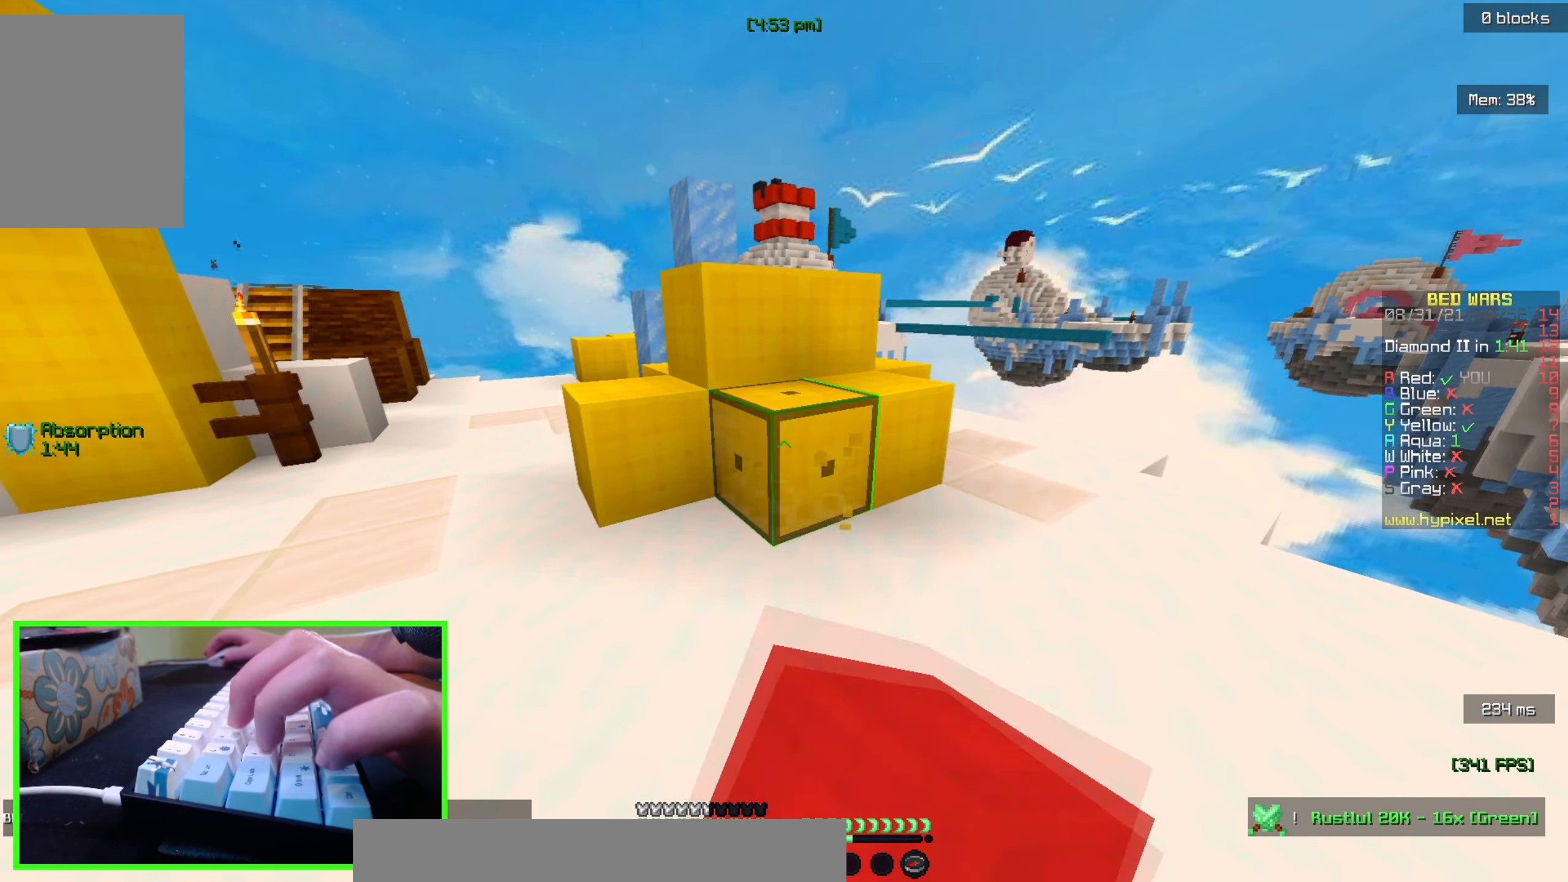
{"keys": [], "mouse": ["left"], "events": [[350, "w", "down"], [433, "w", "up"]]}
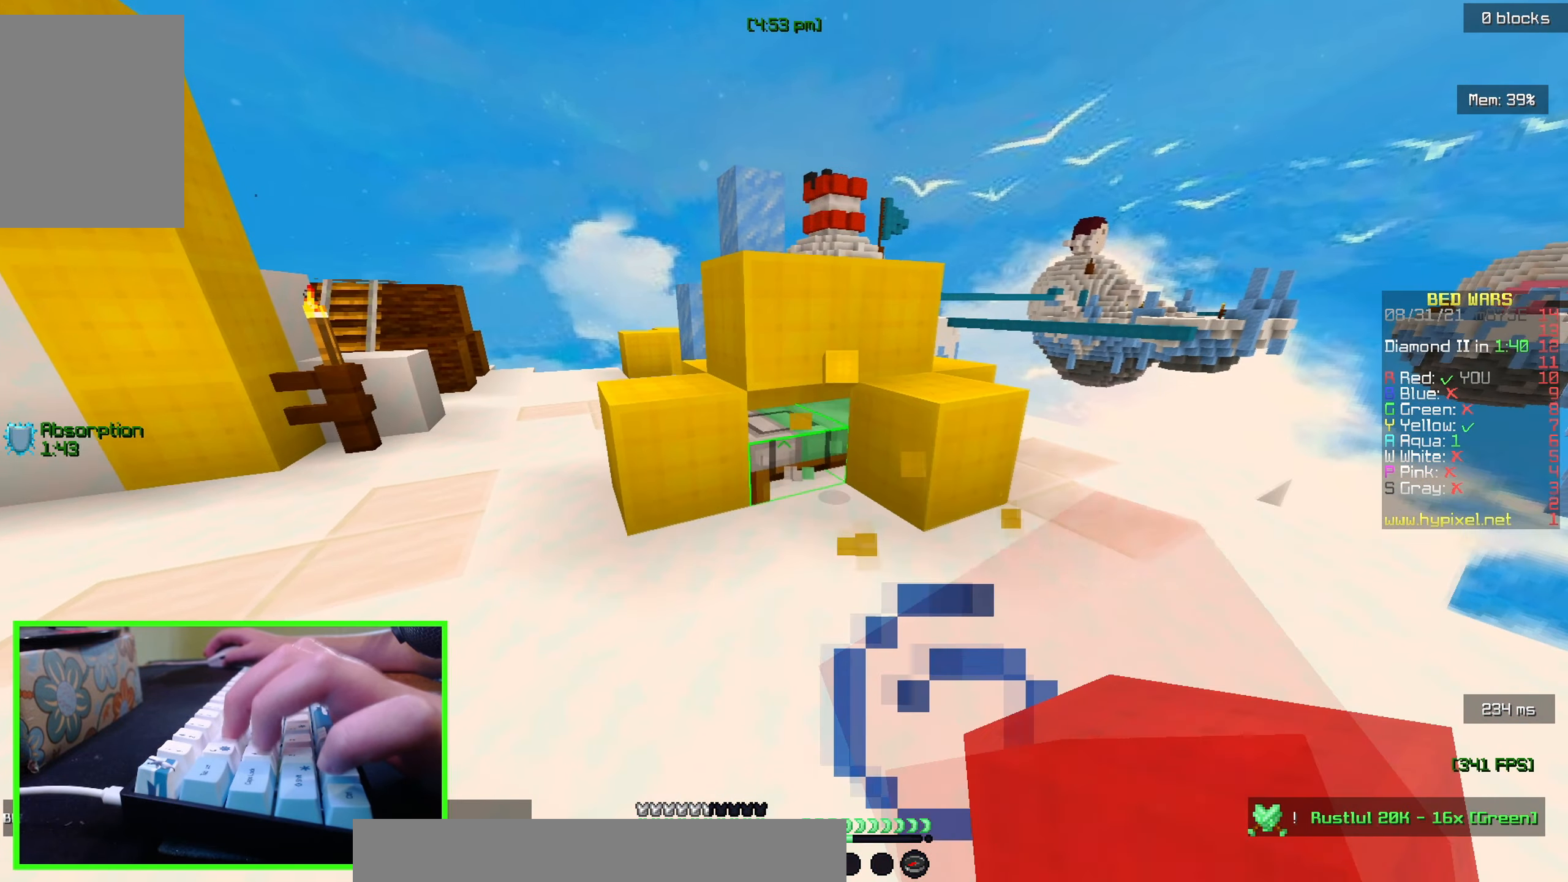
{"keys": ["a", "w"], "mouse": [], "events": [[283, "a", "down"], [333, "w", "down"], [350, "mouse_left", "up"]]}
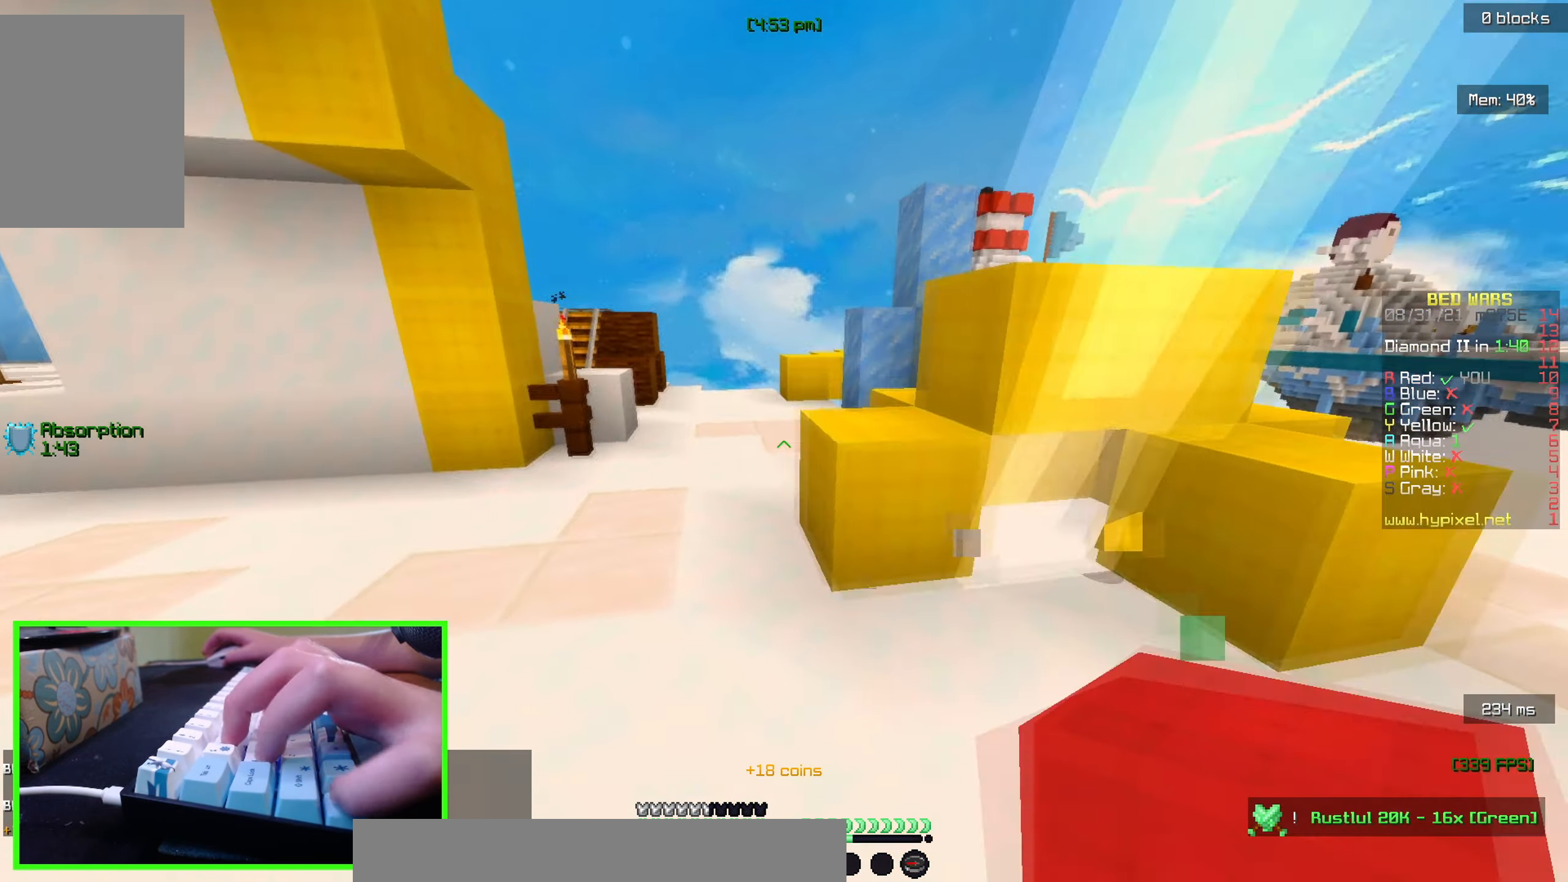
{"keys": ["w"], "mouse": [], "events": [[100, "mouse_left", "down"], [117, "a", "up"], [267, "mouse_left", "up"]]}
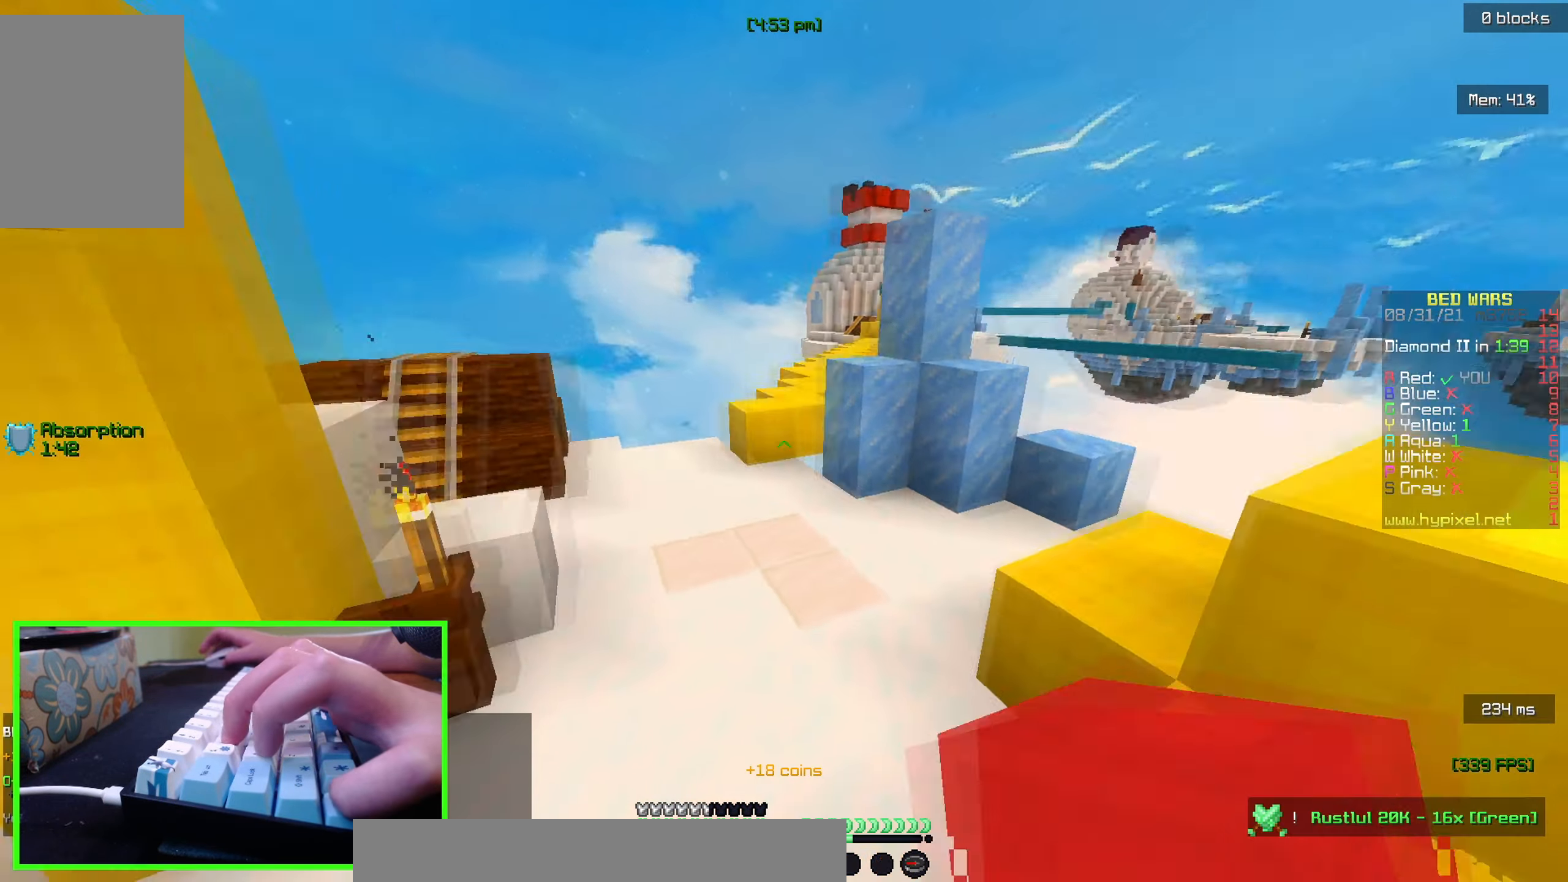
{"keys": ["w"], "mouse": [], "events": [[33, "mouse_left", "down"], [217, "mouse_left", "up"]]}
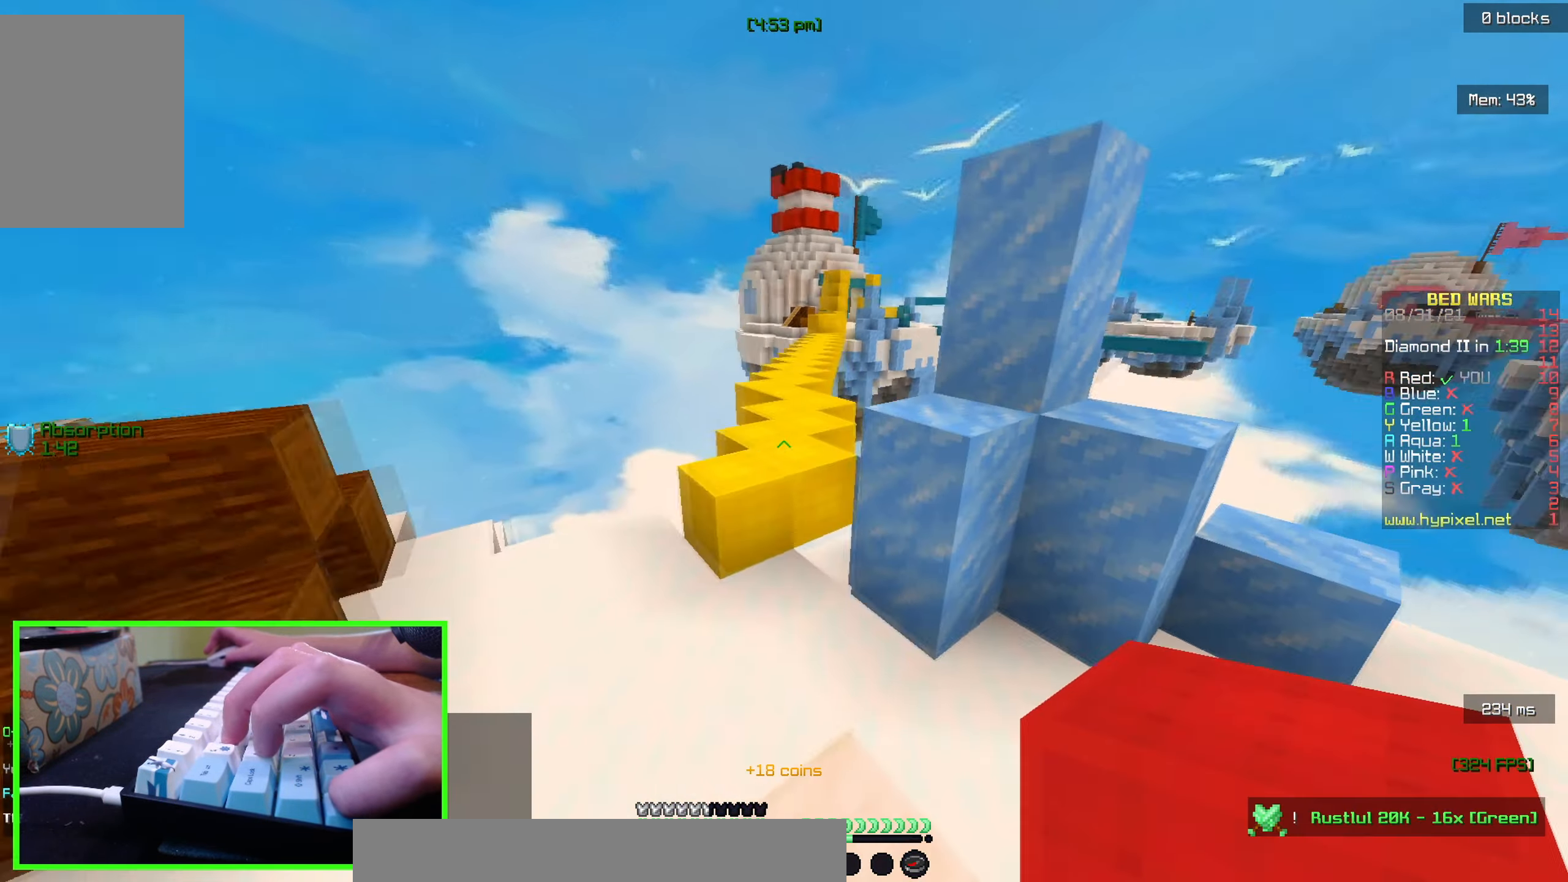
{"keys": ["w"], "mouse": [], "events": []}
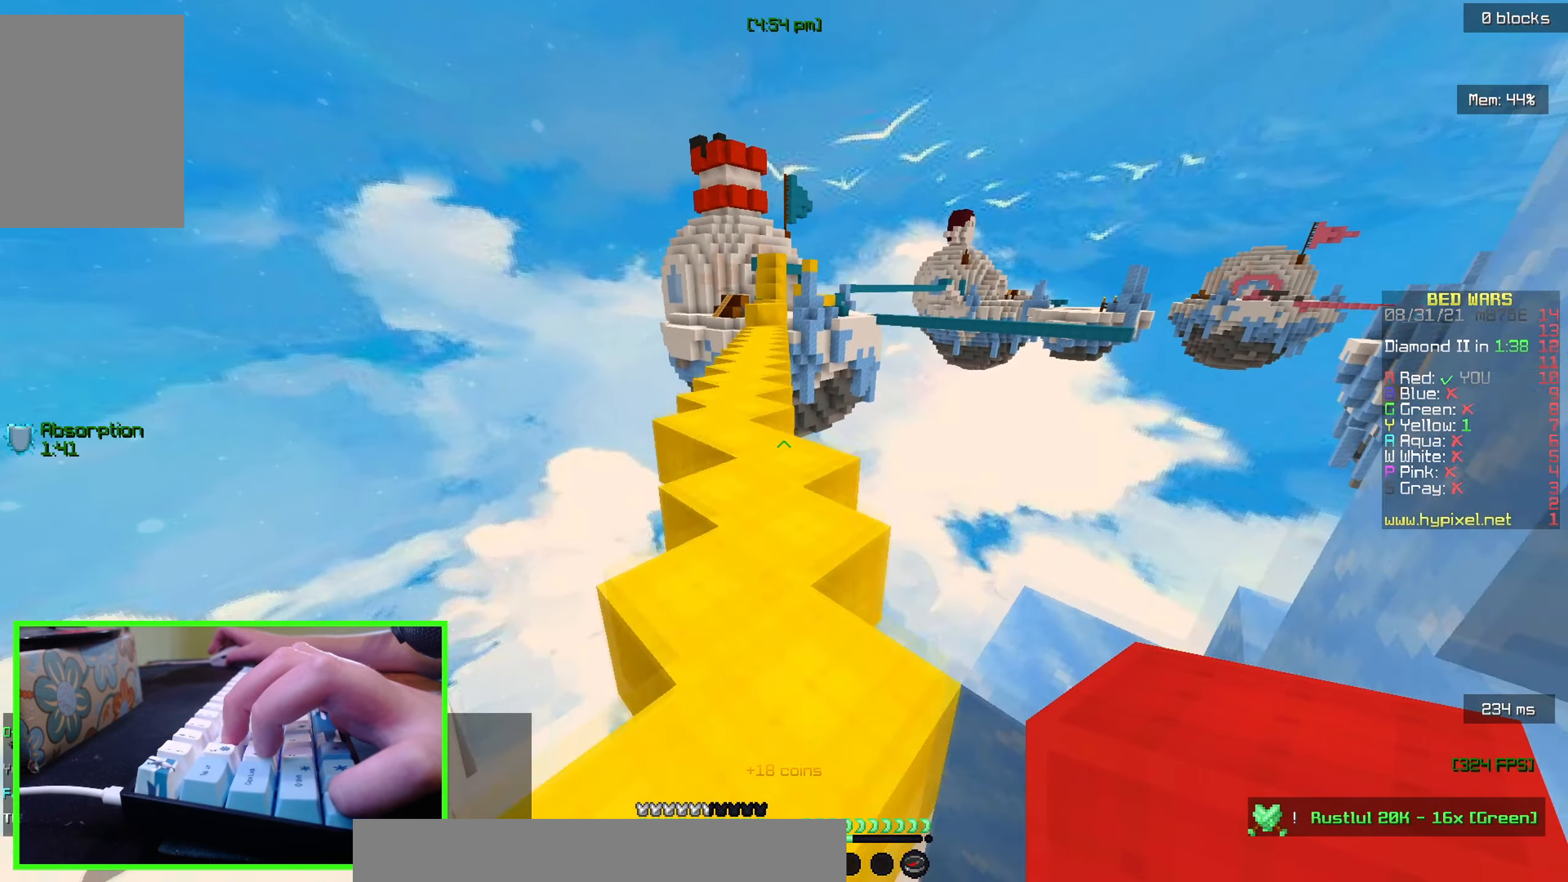
{"keys": ["w"], "mouse": [], "events": []}
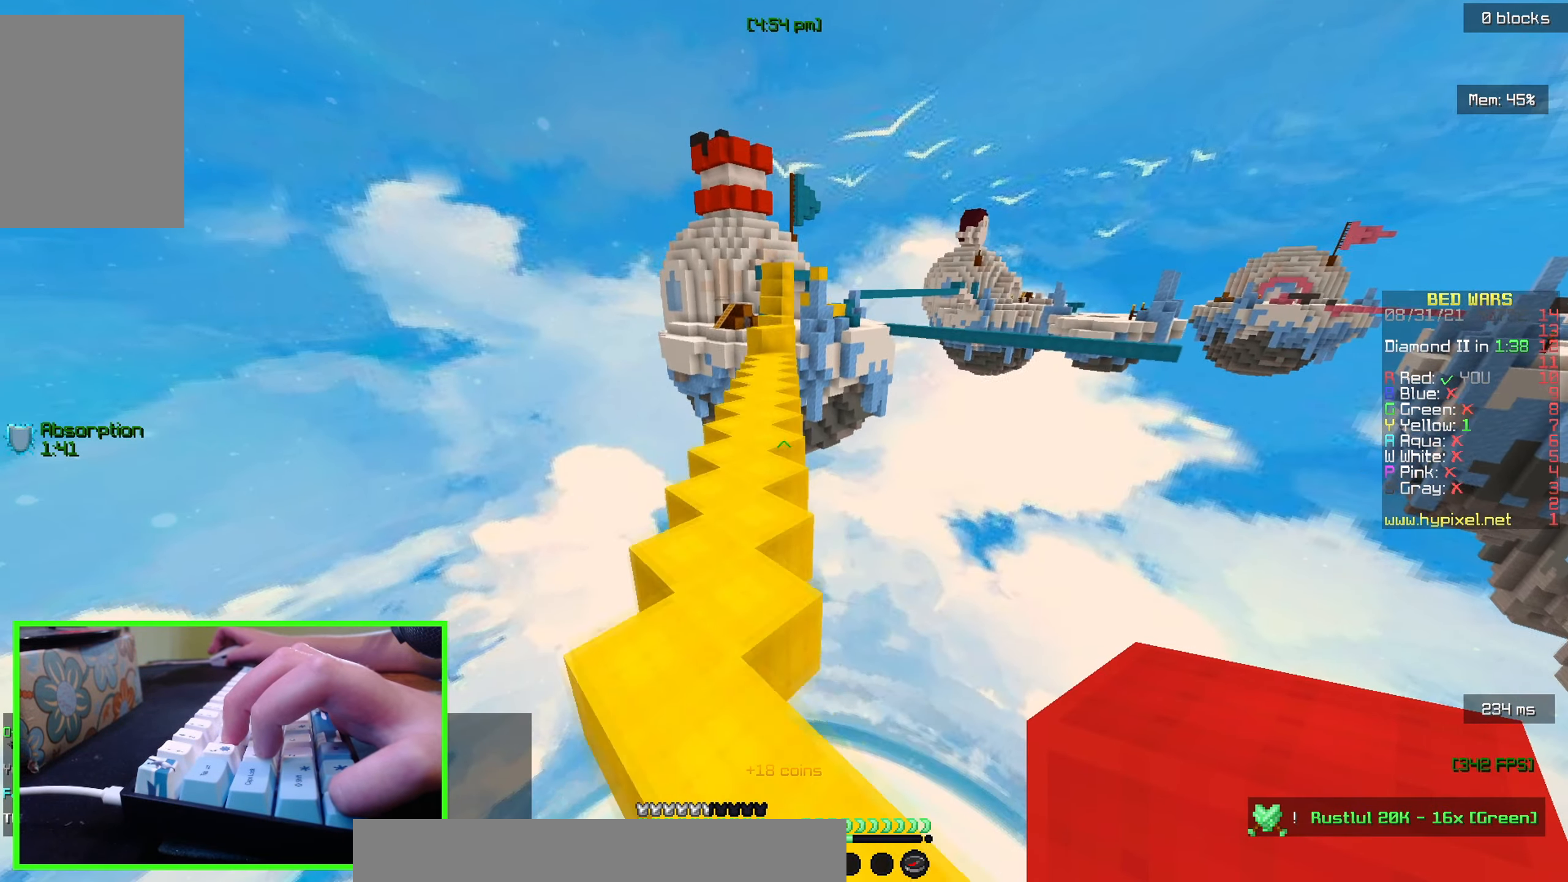
{"keys": ["w"], "mouse": [], "events": [[117, "a", "down"], [367, "a", "up"]]}
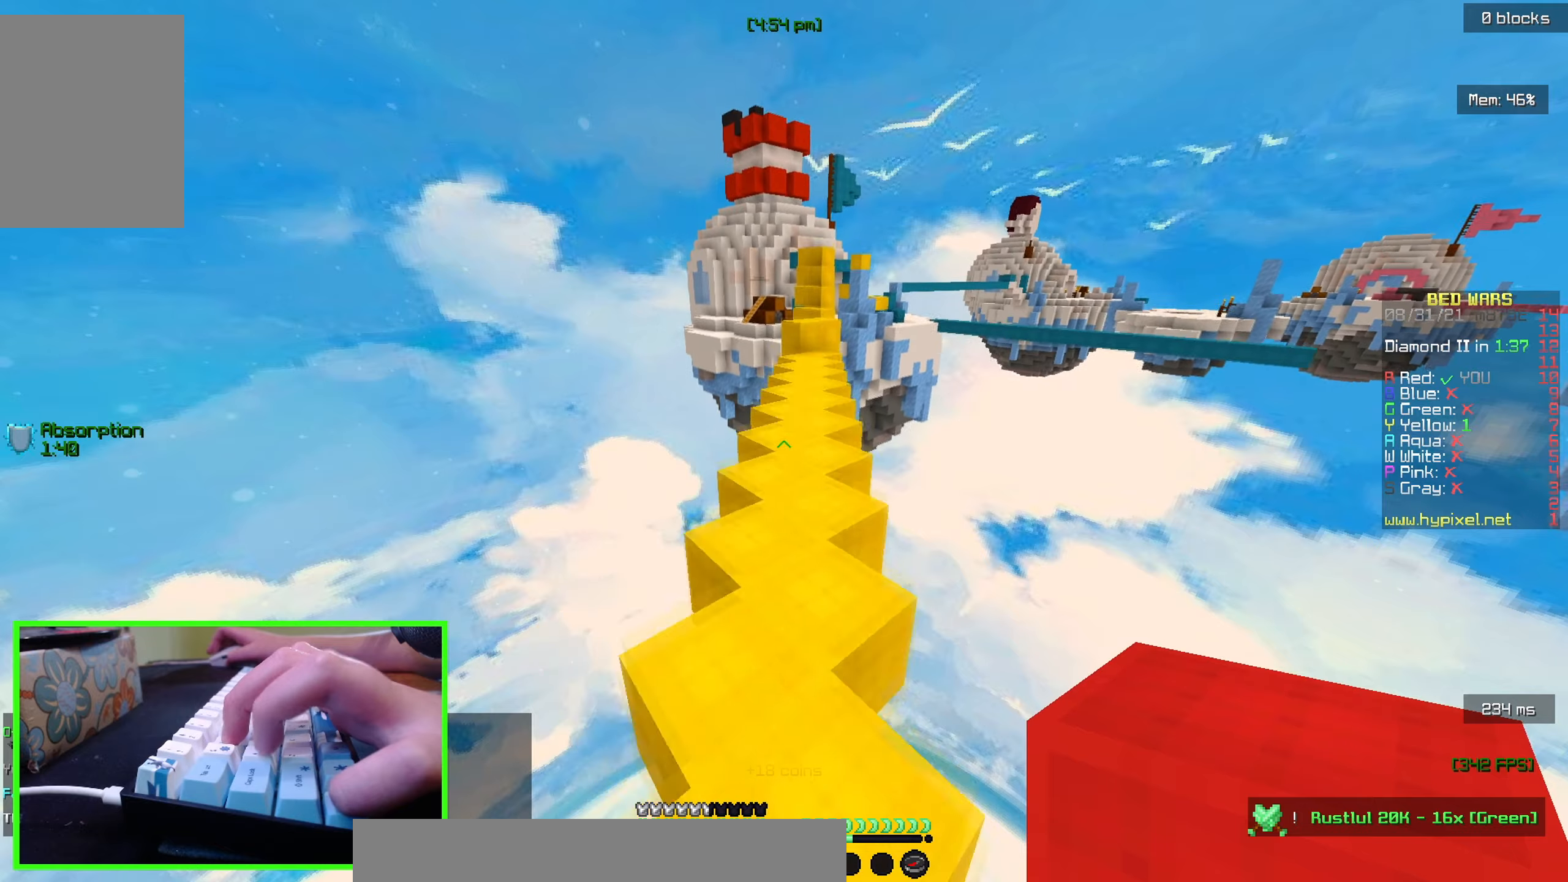
{"keys": ["w"], "mouse": [], "events": [[300, "d", "down"], [400, "d", "up"]]}
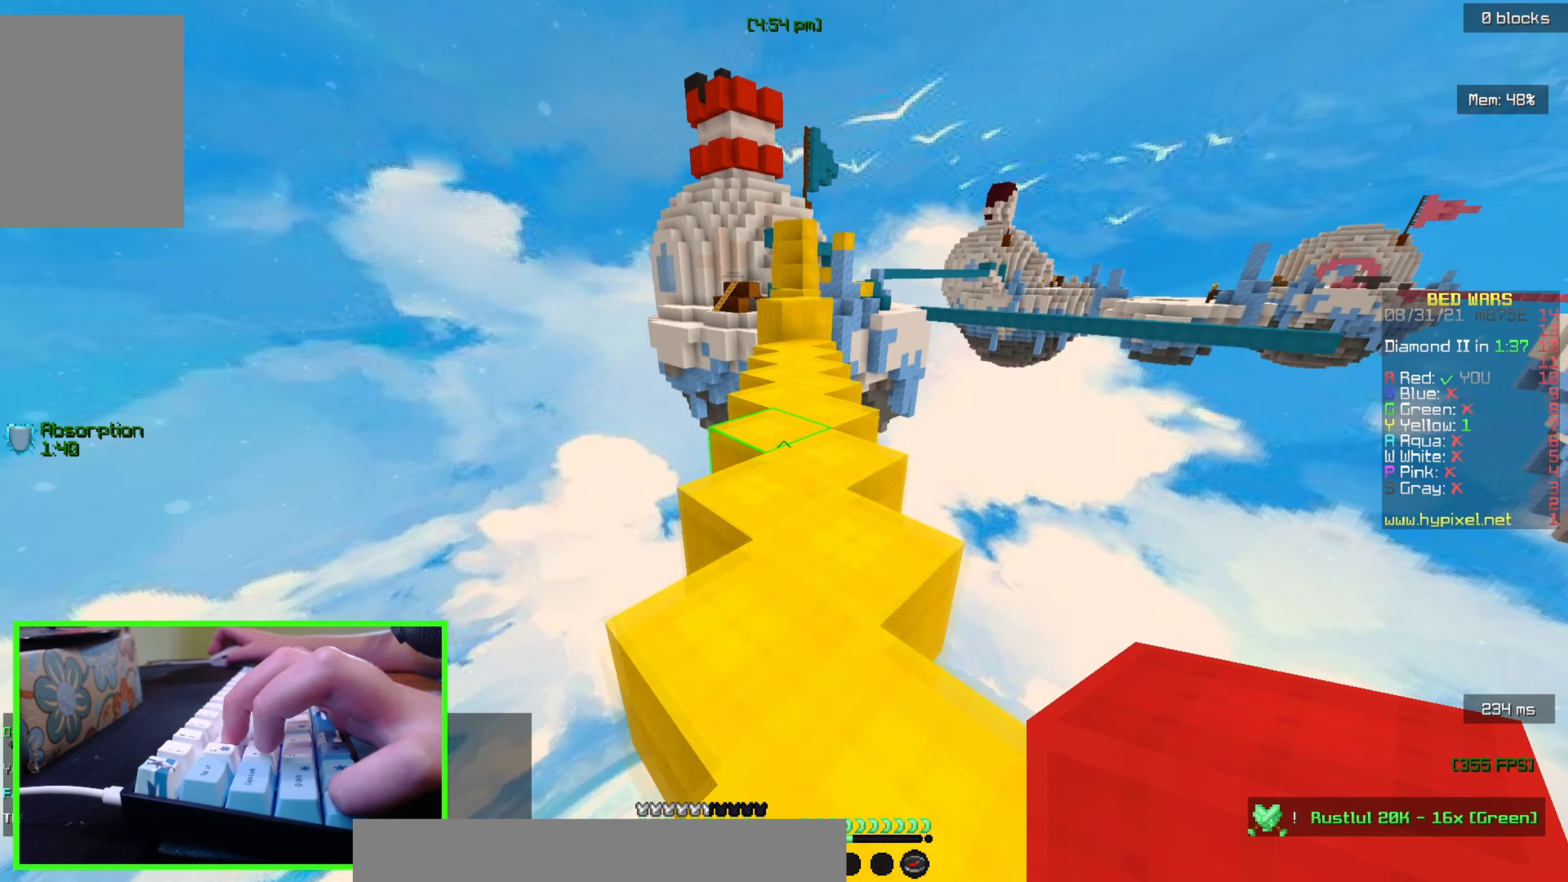
{"keys": ["w"], "mouse": [], "events": []}
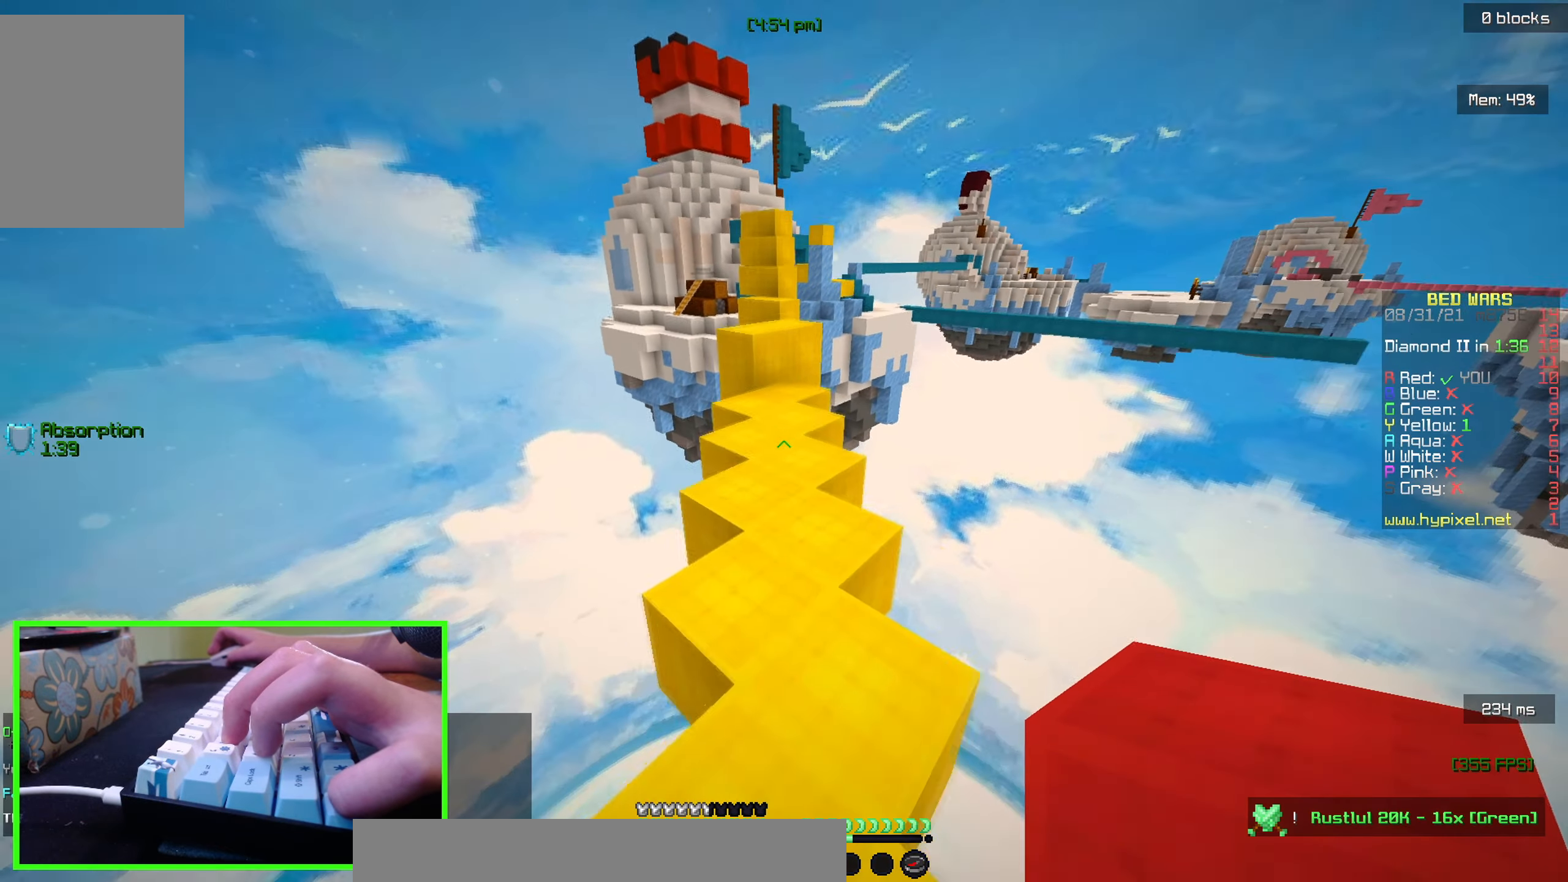
{"keys": ["w"], "mouse": [], "events": []}
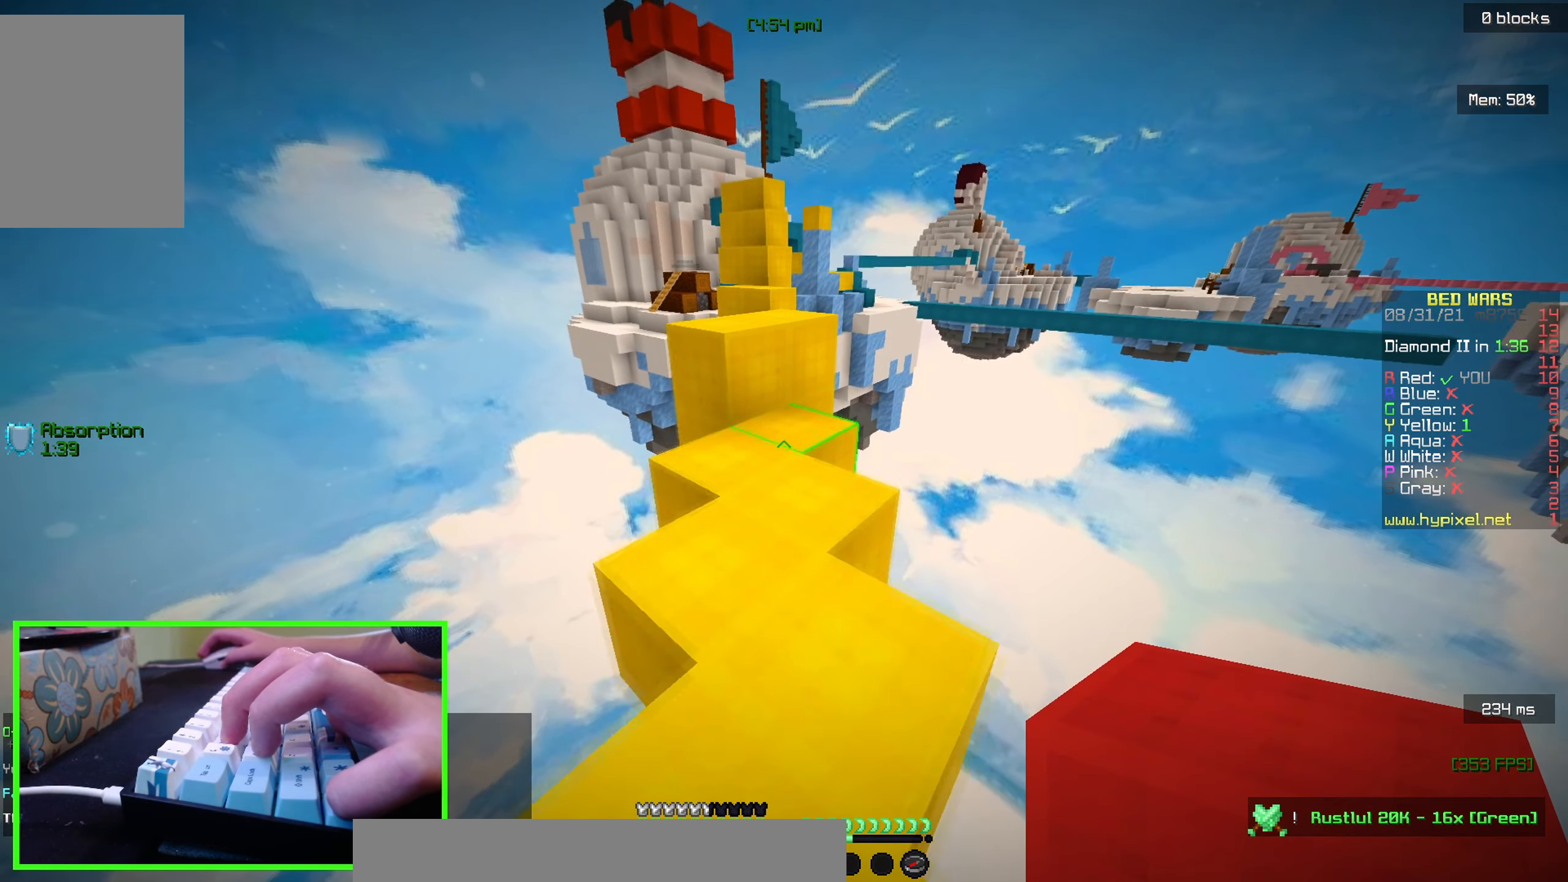
{"keys": ["w"], "mouse": [], "events": []}
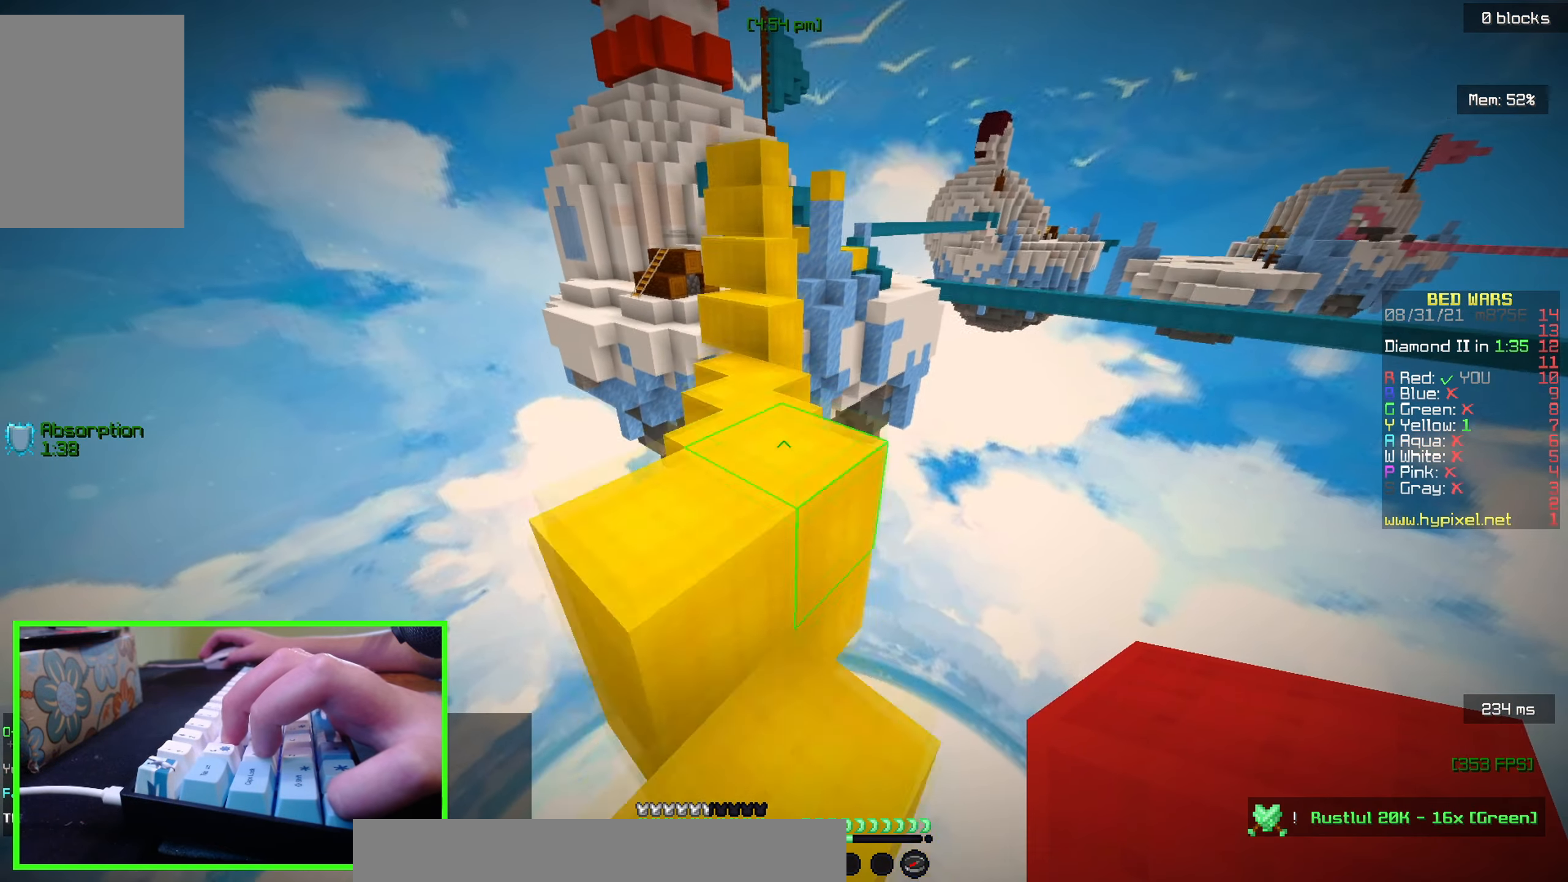
{"keys": ["w"], "mouse": [], "events": [[34, "a", "down"], [300, "a", "up"]]}
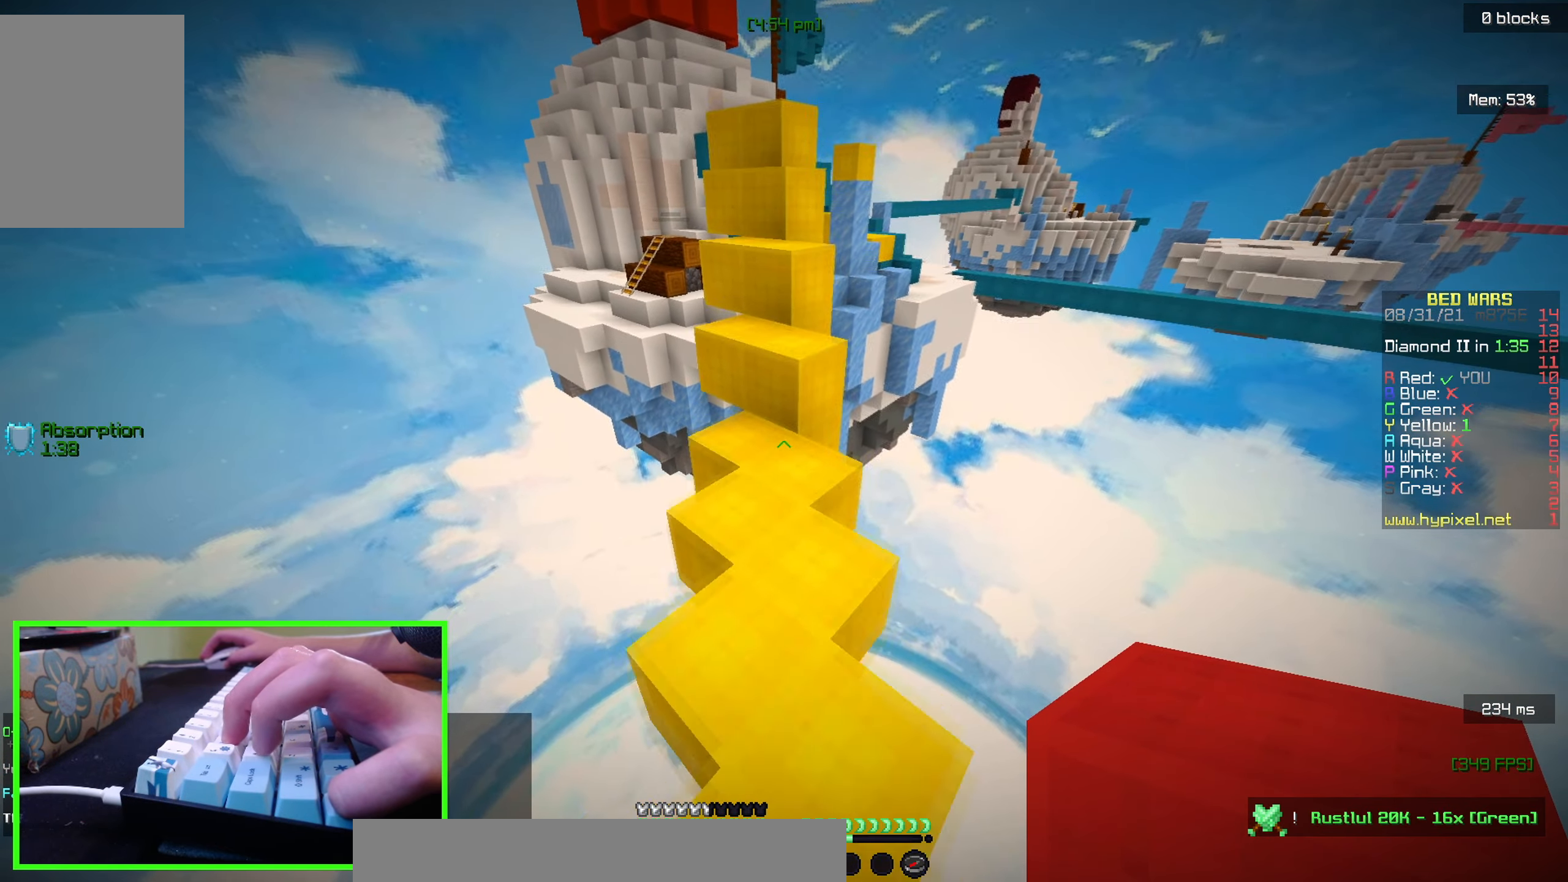
{"keys": ["a", "w"], "mouse": [], "events": [[100, "a", "down"], [300, "a", "up"], [300, "d", "down"], [484, "a", "down"], [484, "d", "up"]]}
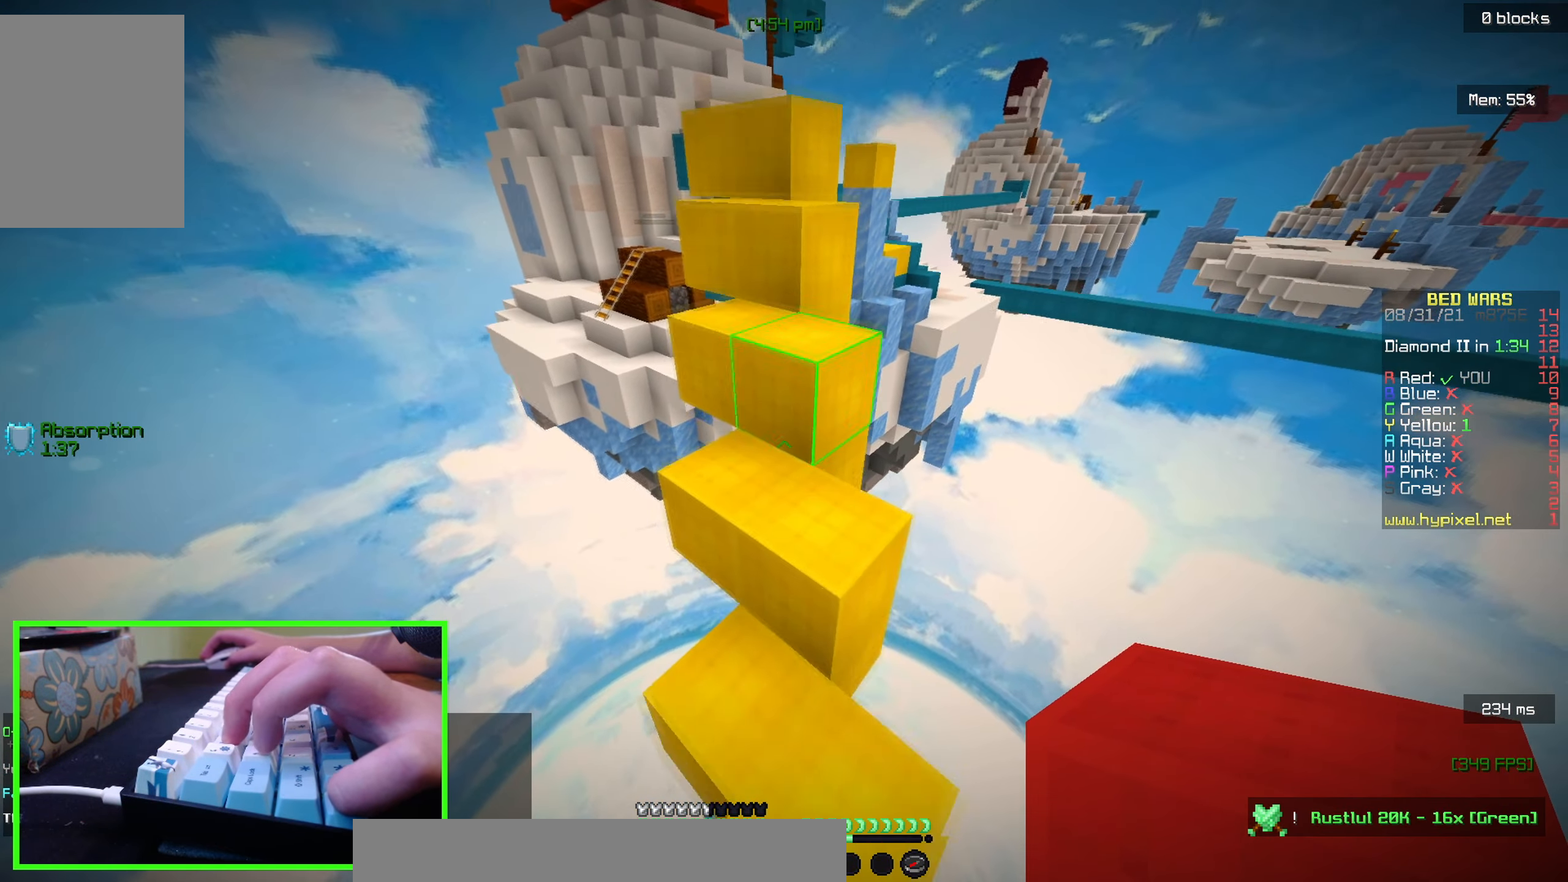
{"keys": ["d", "w"], "mouse": [], "events": [[84, "a", "up"], [367, "d", "down"]]}
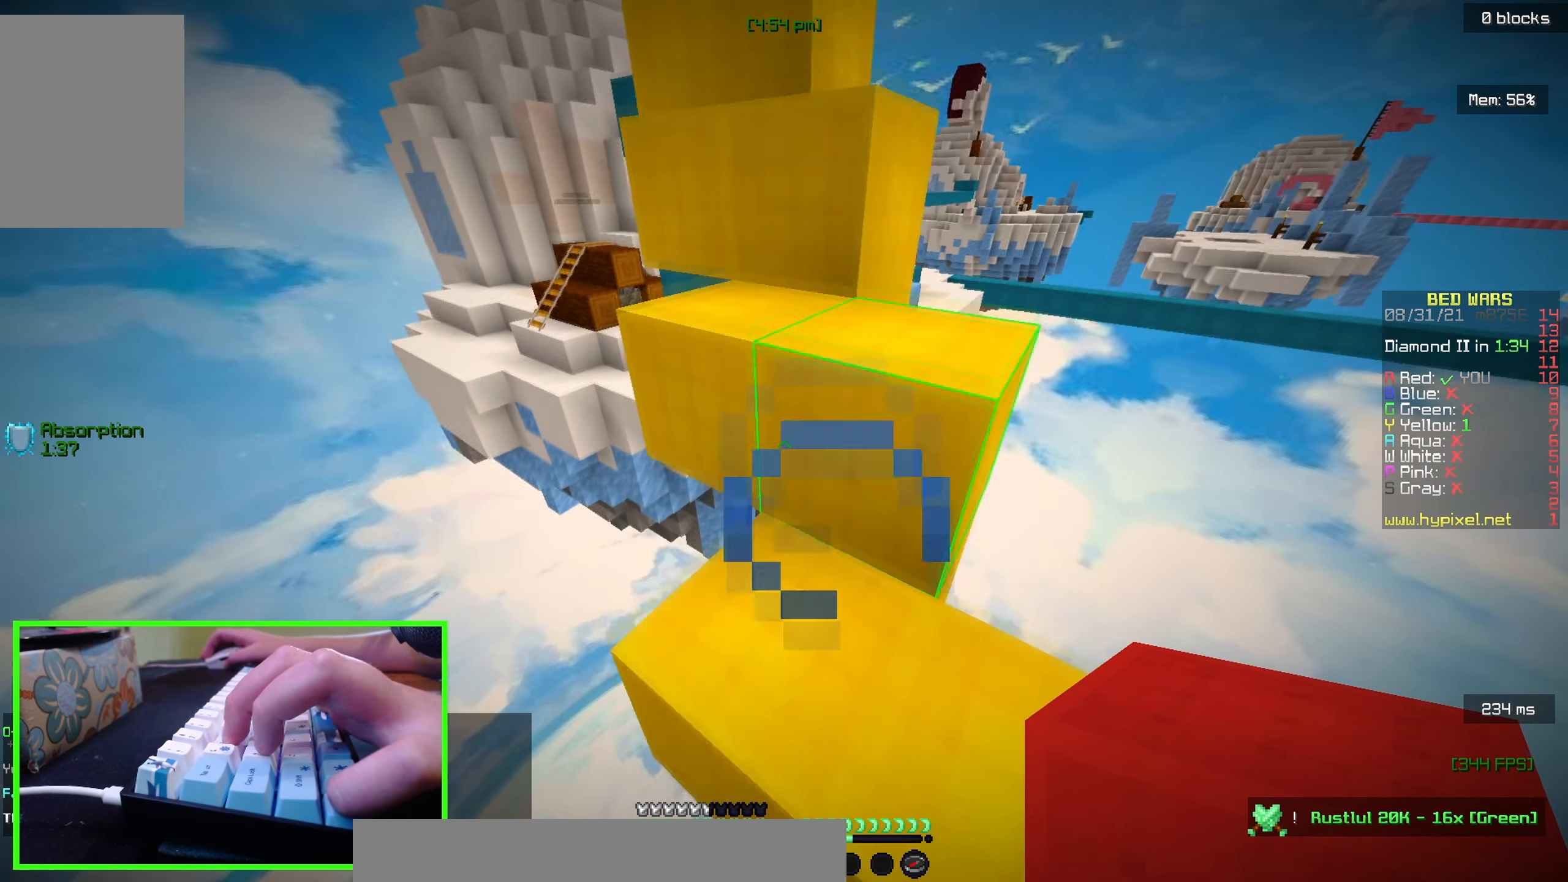
{"keys": ["w"], "mouse": [], "events": [[167, "d", "up"]]}
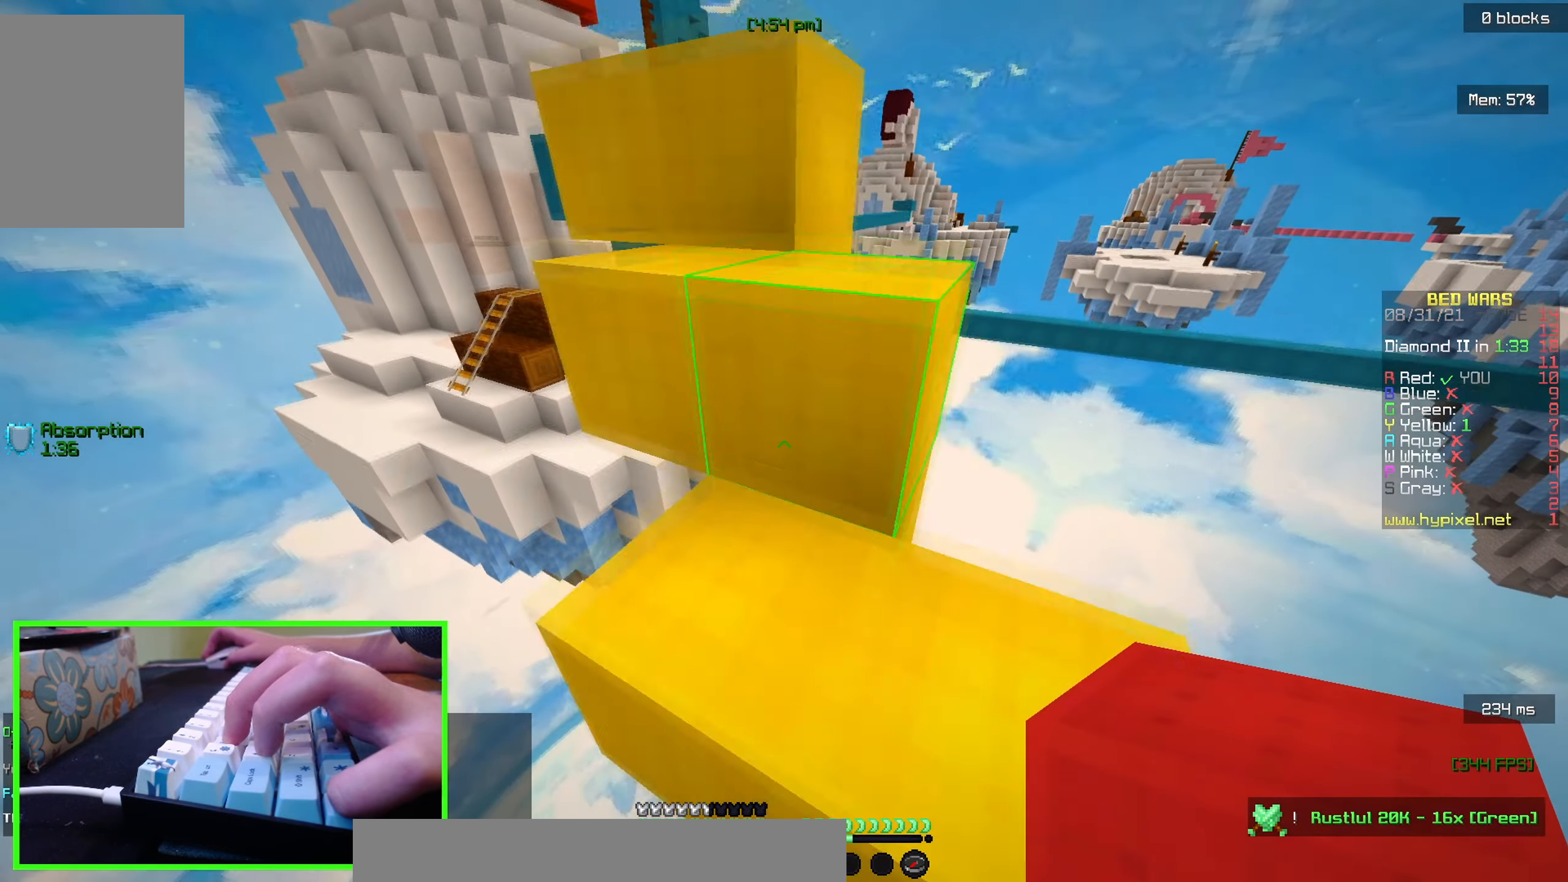
{"keys": ["w"], "mouse": [], "events": [[167, "d", "down"], [400, "d", "up"]]}
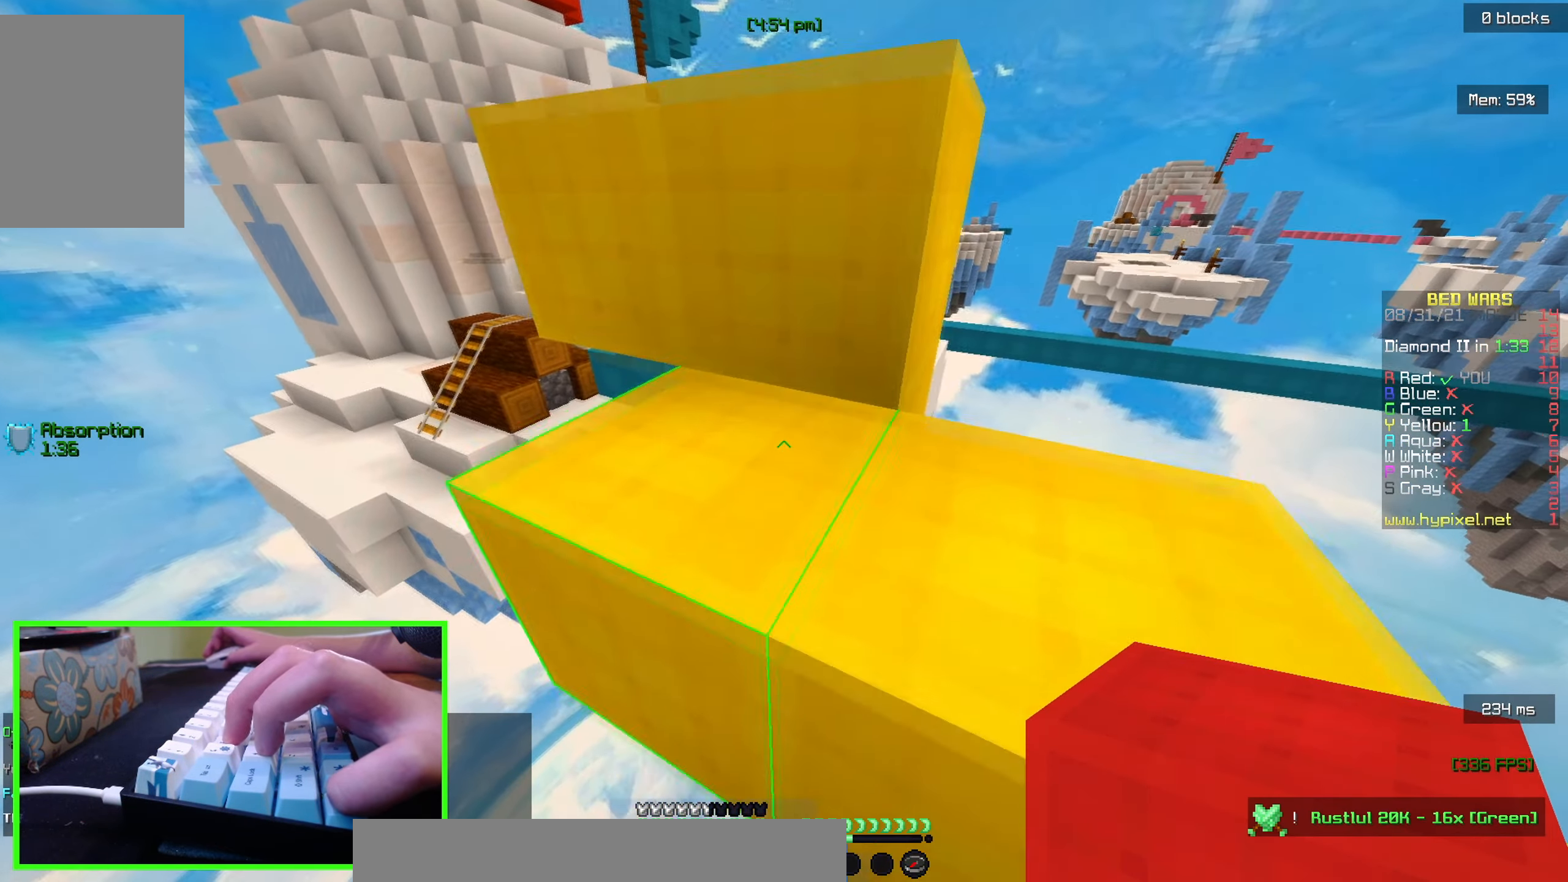
{"keys": ["w"], "mouse": [], "events": [[67, "d", "down"], [250, "d", "up"]]}